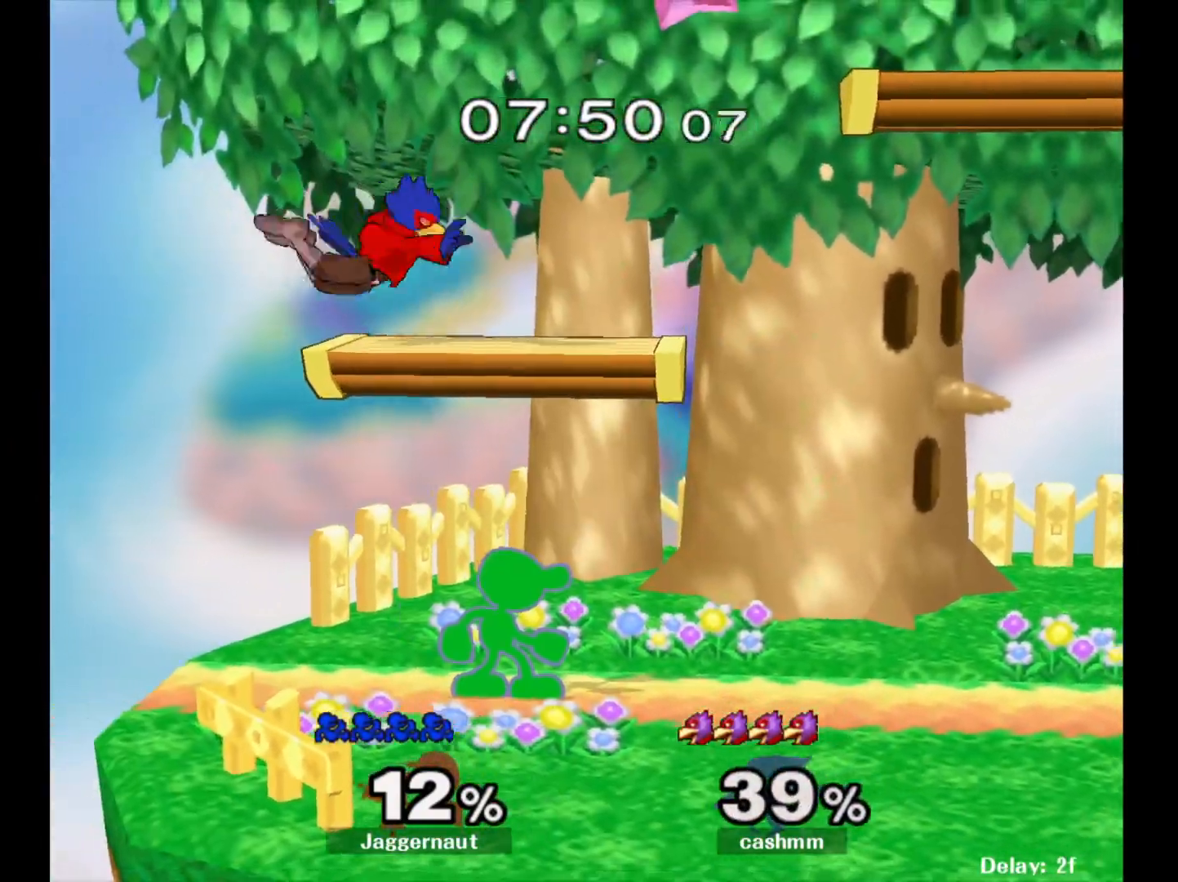
Gameplay with a controller (Nintendo layout); each line is a JSON object with the inputs held at the frame after it. "events" lists button and stick changes between this image and that frame as [ms after this image, input, new state], when the widget could be followed in between. Not read: L3 R3.
{"buttons": [], "left_stick": "center", "right_stick": "center", "events": [[117, "left_stick", "left"], [167, "left_stick", "center"], [383, "left_stick", "right"], [500, "left_stick", "center"]]}
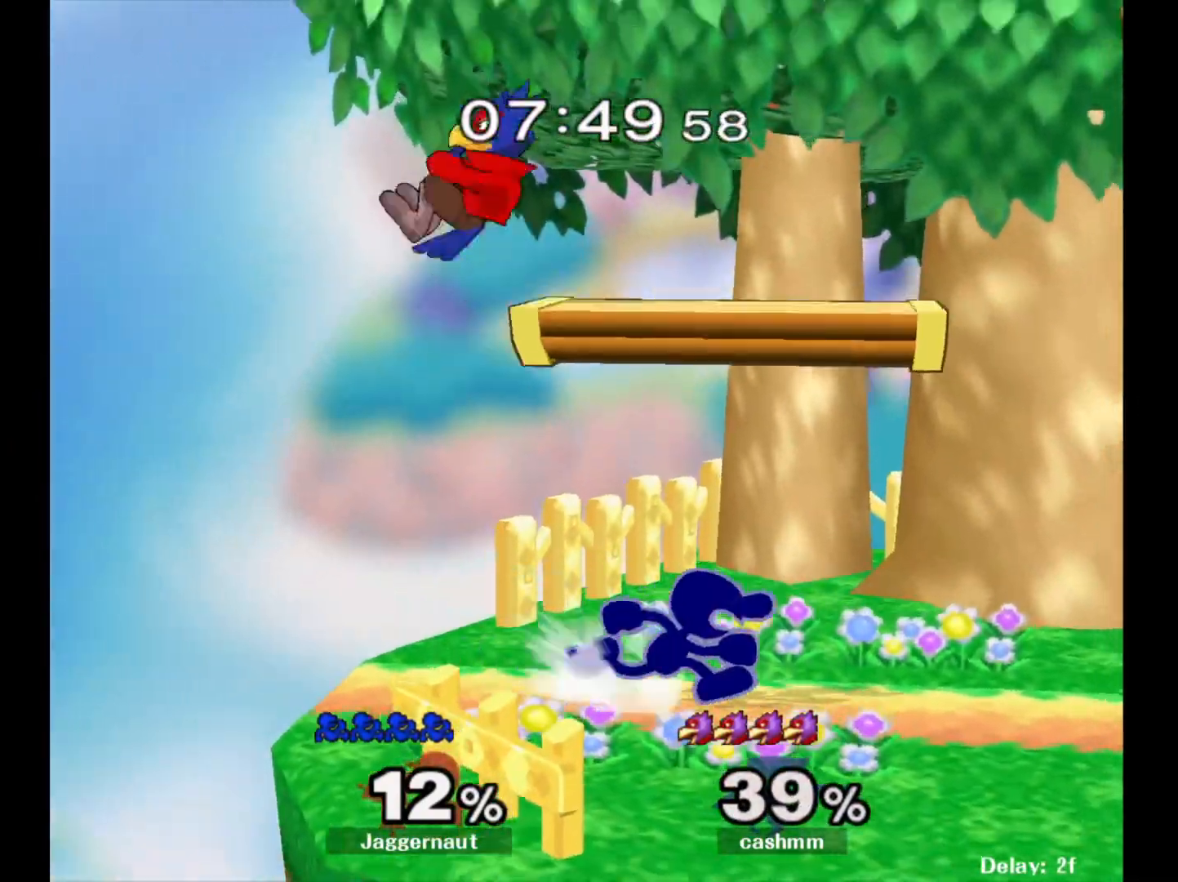
{"buttons": [], "left_stick": "up", "right_stick": "center", "events": [[250, "Y", "down"], [283, "left_stick", "up"], [350, "A", "down"], [400, "Y", "up"], [483, "A", "up"]]}
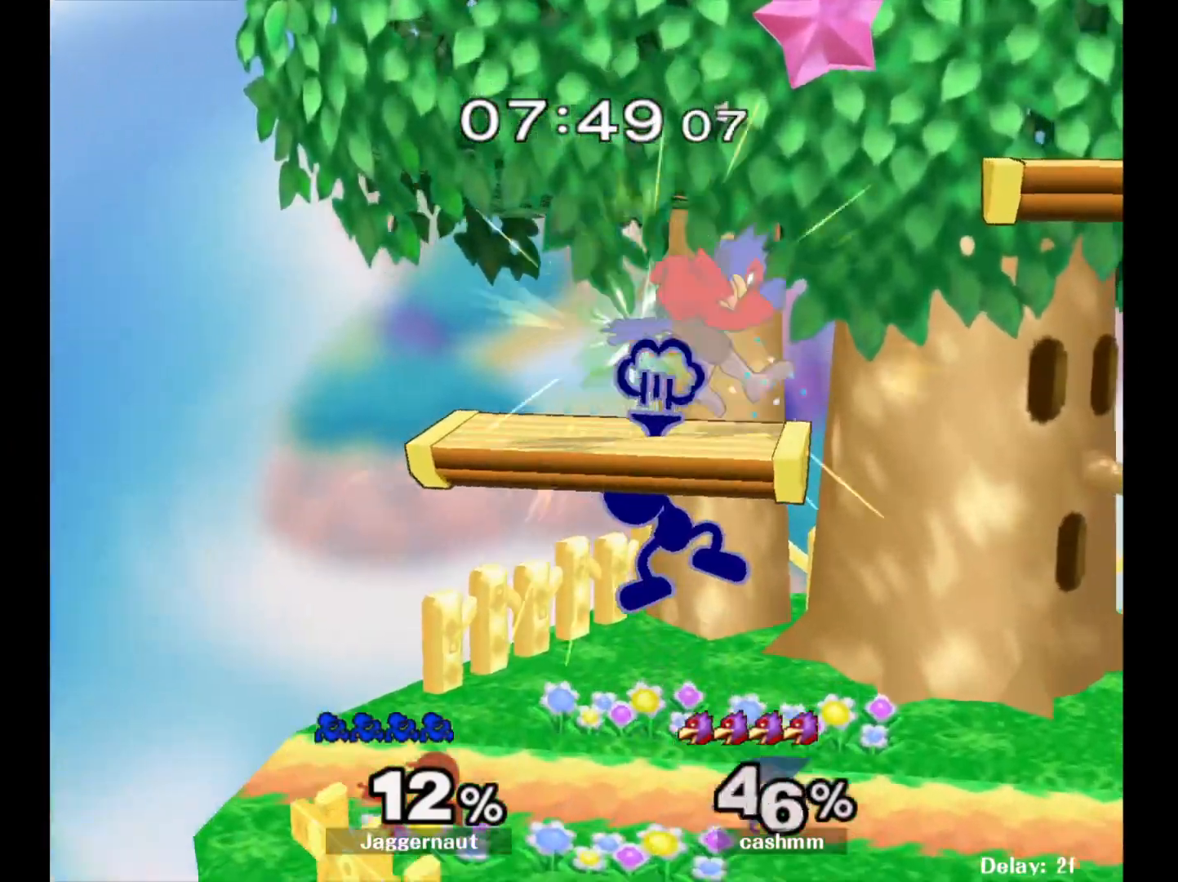
{"buttons": ["R1"], "left_stick": "up", "right_stick": "center", "events": [[83, "left_stick", "up-right"], [333, "R1", "down"], [333, "left_stick", "up"]]}
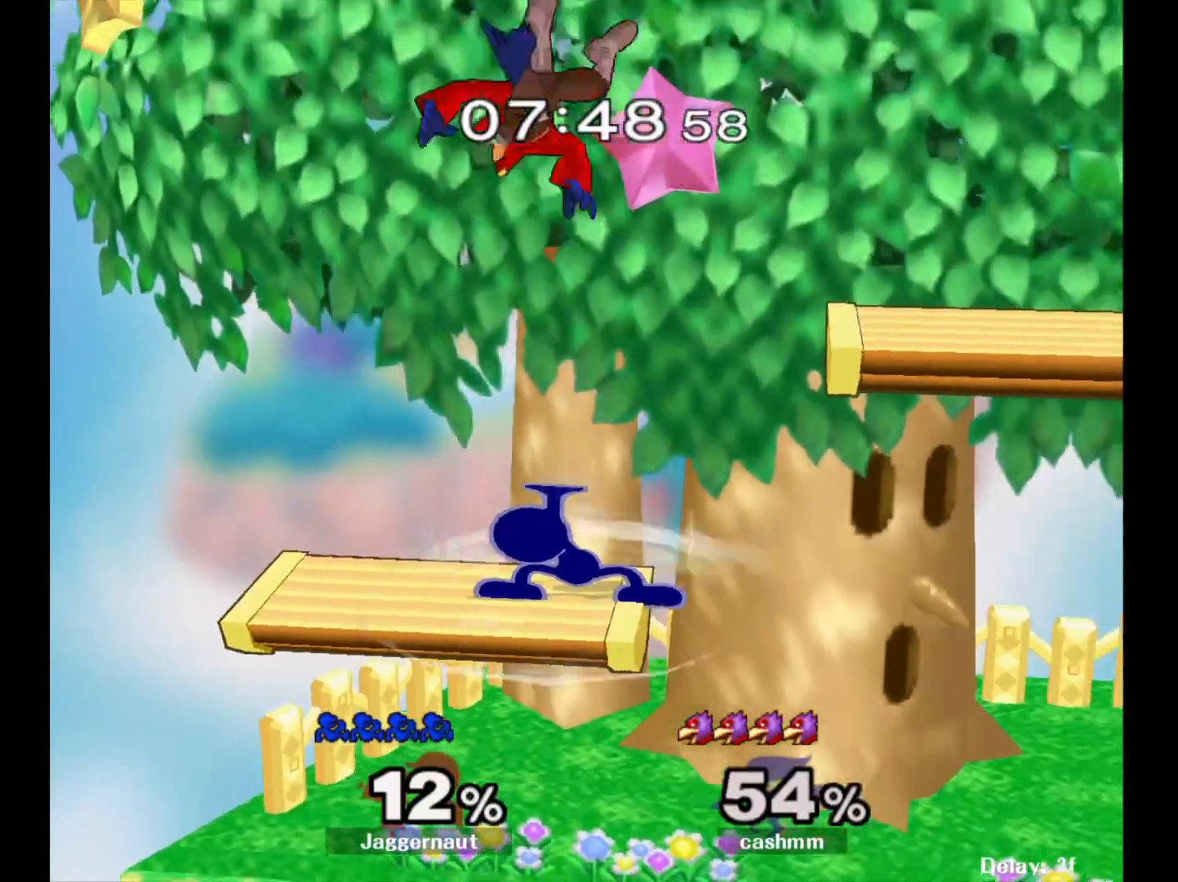
{"buttons": ["A"], "left_stick": "up", "right_stick": "center", "events": [[17, "R1", "up"], [250, "A", "down"], [350, "A", "up"], [417, "A", "down"]]}
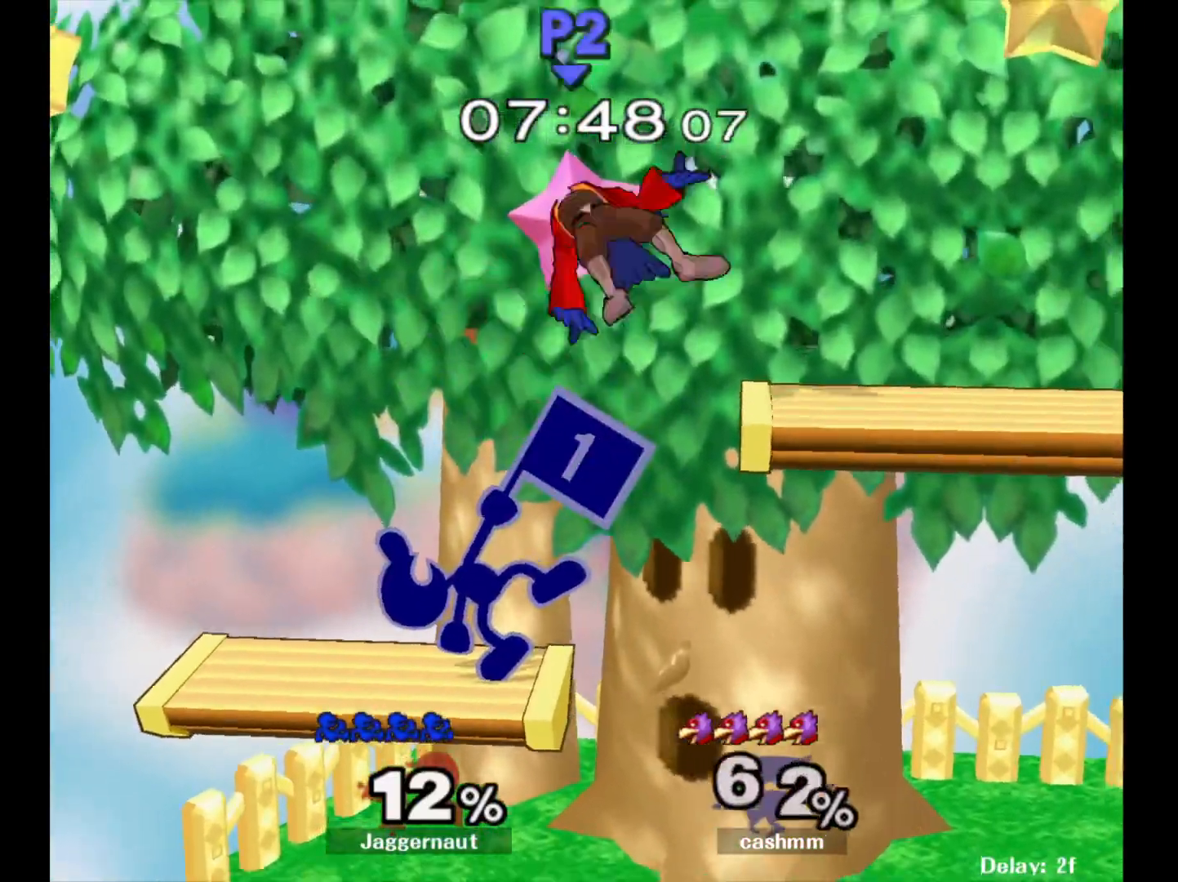
{"buttons": ["Y"], "left_stick": "right", "right_stick": "center", "events": [[67, "A", "up"], [183, "left_stick", "center"], [350, "left_stick", "right"], [400, "Y", "down"]]}
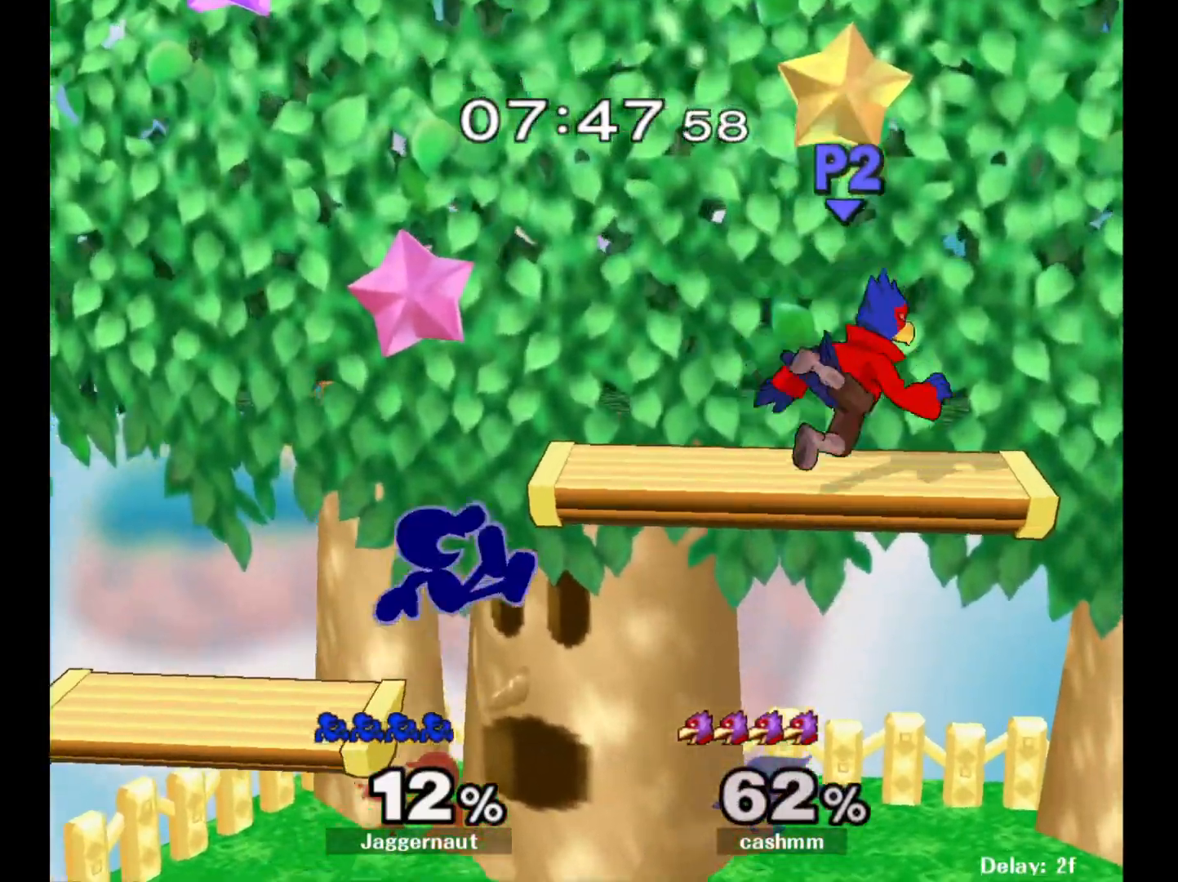
{"buttons": [], "left_stick": "down", "right_stick": "center", "events": [[67, "A", "down"], [133, "Y", "up"], [267, "A", "up"], [367, "left_stick", "center"], [483, "left_stick", "down"]]}
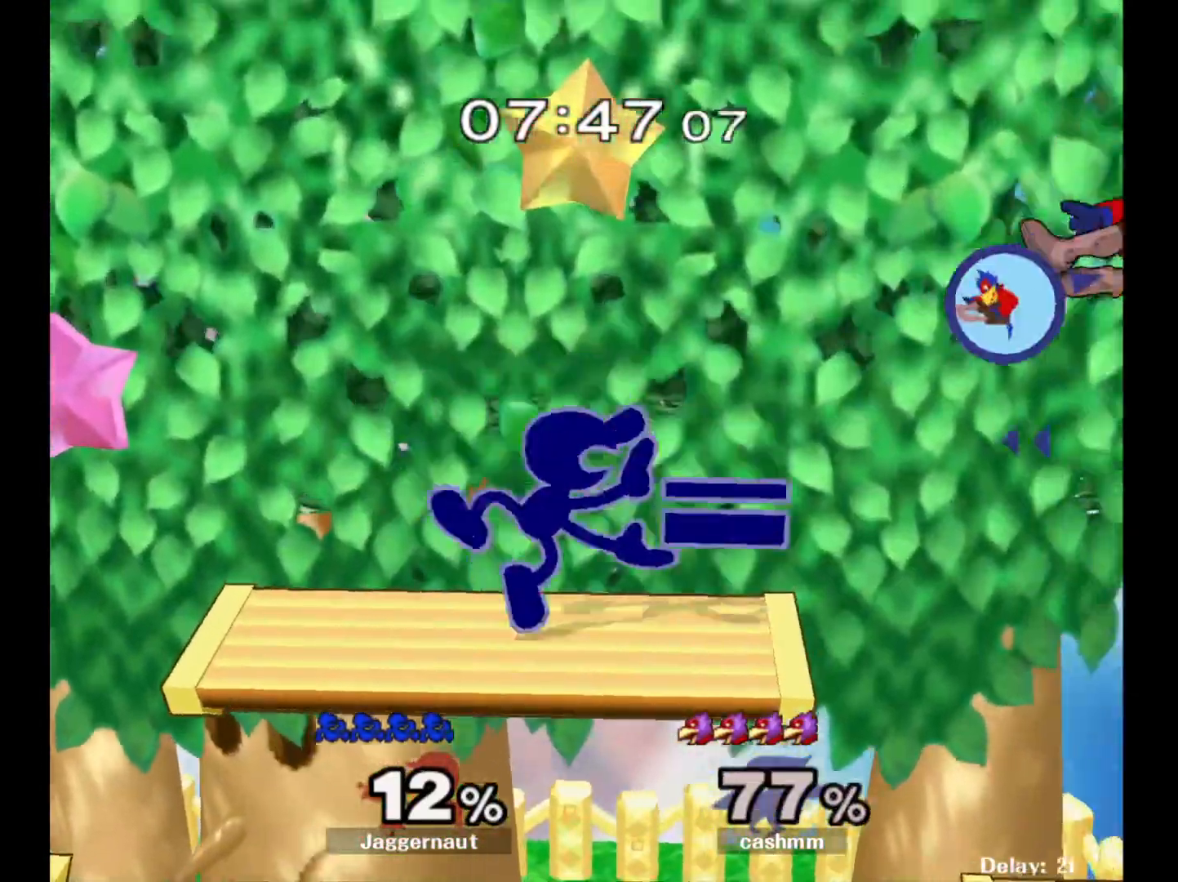
{"buttons": [], "left_stick": "down", "right_stick": "center", "events": [[17, "R1", "down"], [150, "left_stick", "center"], [167, "R1", "up"], [250, "left_stick", "right"], [500, "left_stick", "down"]]}
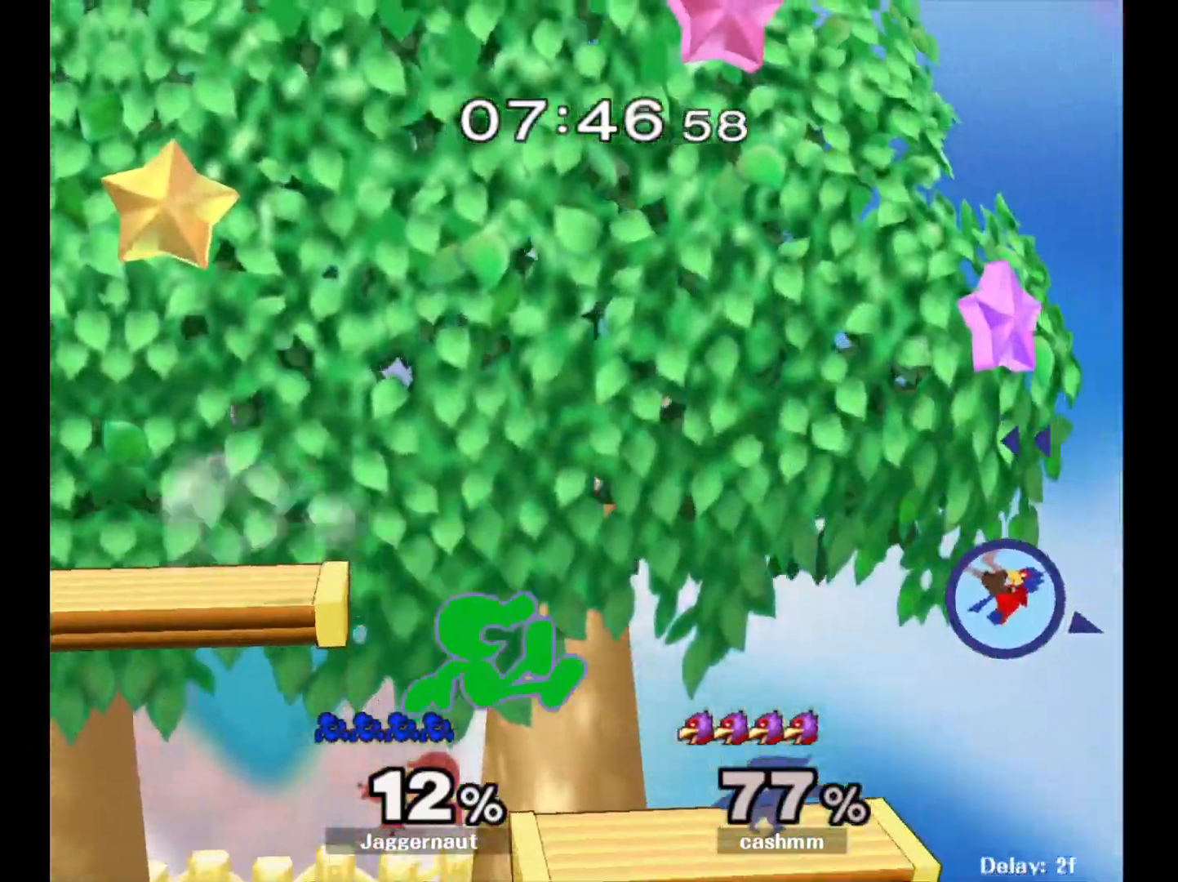
{"buttons": [], "left_stick": "center", "right_stick": "center", "events": [[133, "left_stick", "down-left"], [217, "R1", "down"], [367, "left_stick", "center"], [383, "R1", "up"]]}
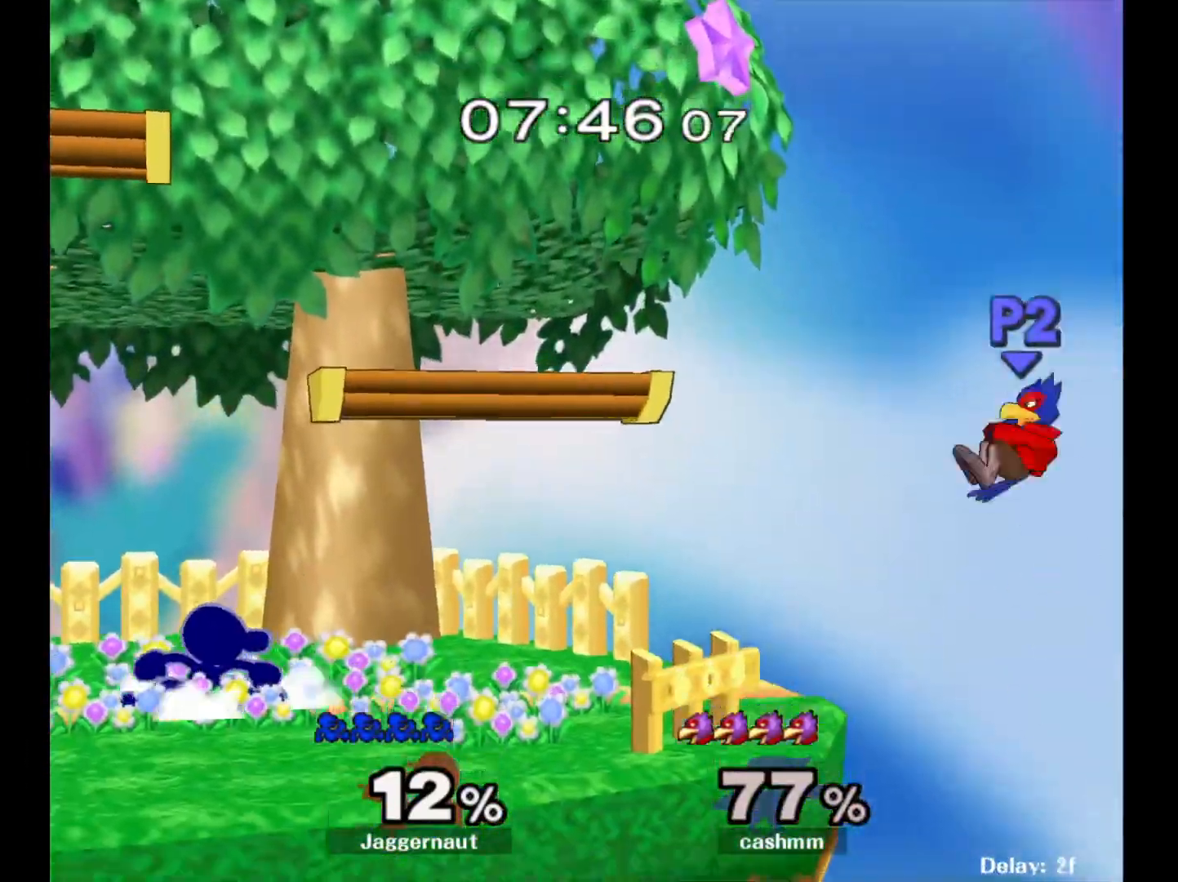
{"buttons": ["Y", "R1"], "left_stick": "down-left", "right_stick": "center", "events": [[33, "left_stick", "right"], [383, "Y", "down"], [383, "left_stick", "down-left"], [467, "R1", "down"]]}
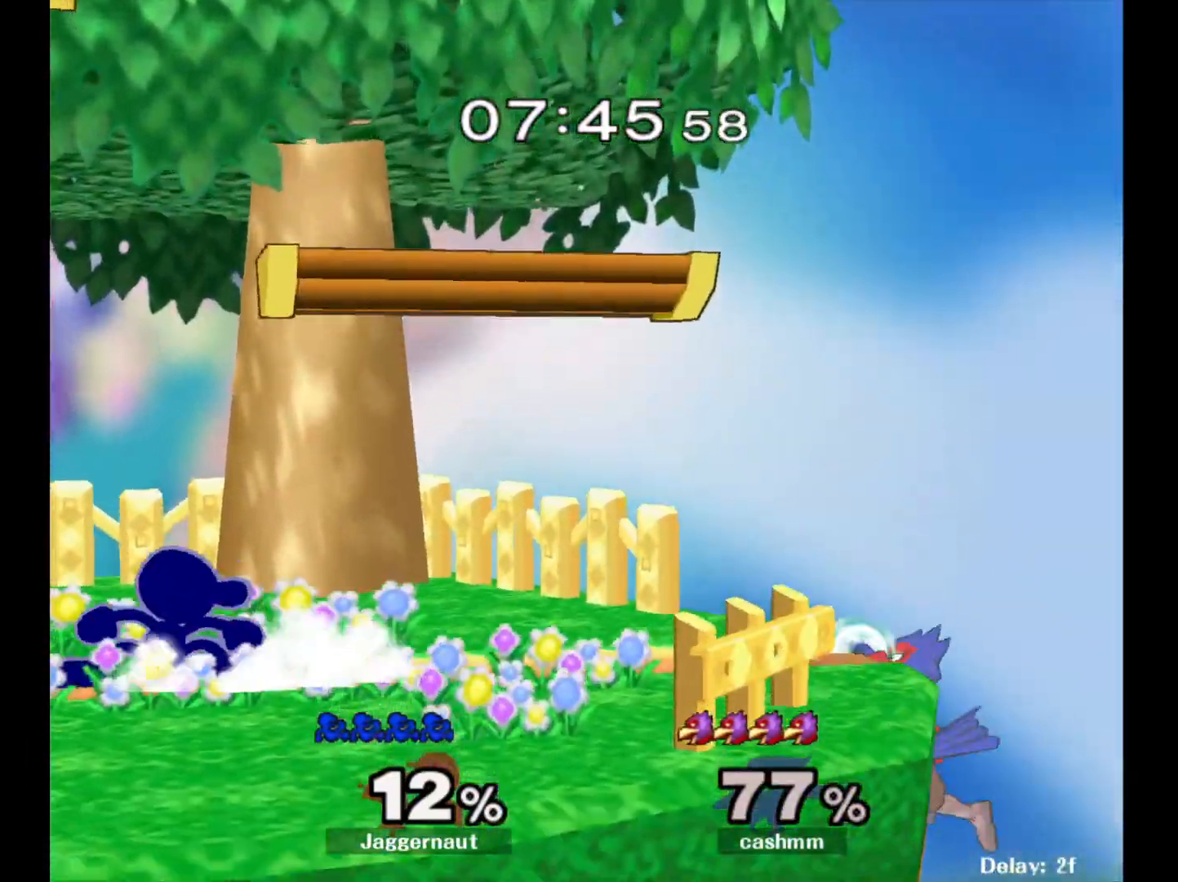
{"buttons": ["A"], "left_stick": "right", "right_stick": "center", "events": [[17, "Y", "up"], [17, "left_stick", "center"], [83, "R1", "up"], [267, "left_stick", "right"], [317, "Y", "down"], [350, "Y", "up"], [433, "A", "down"]]}
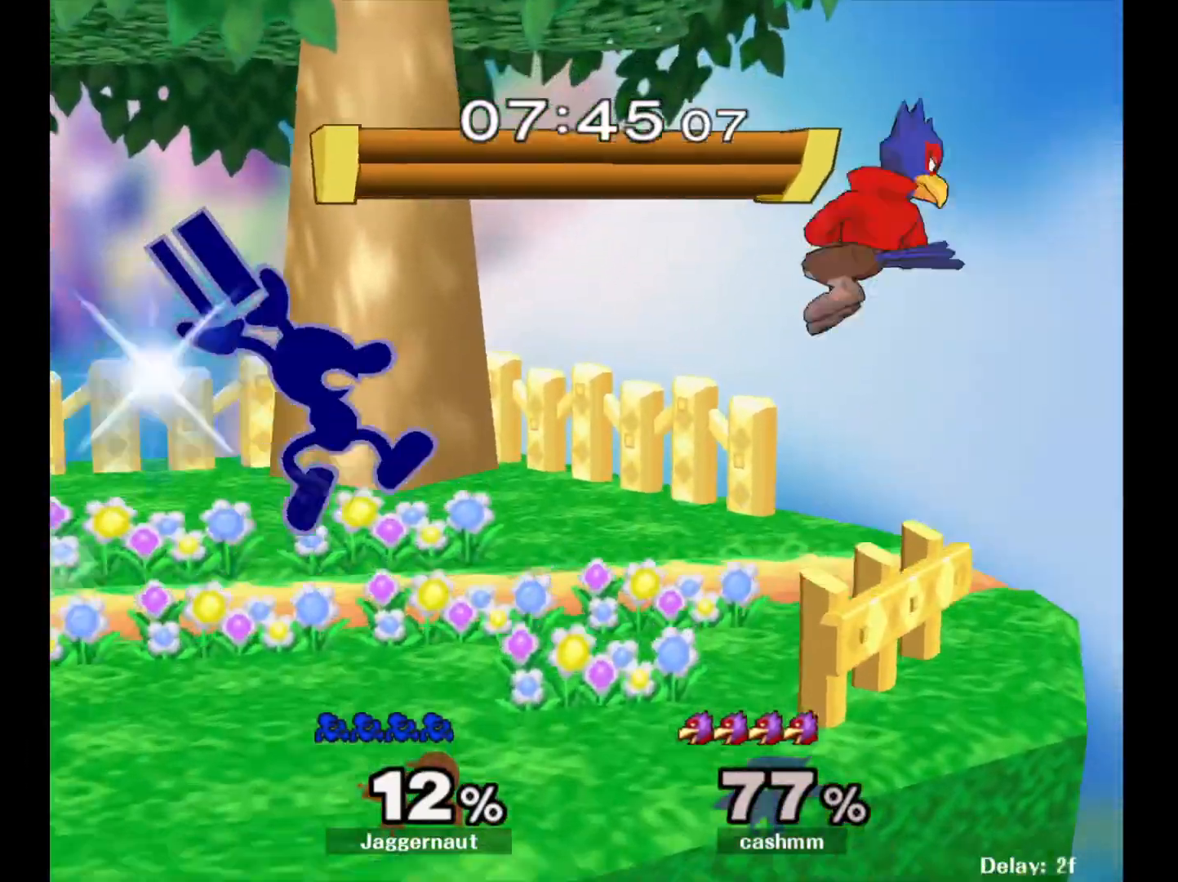
{"buttons": [], "left_stick": "center", "right_stick": "center", "events": [[67, "A", "up"], [117, "left_stick", "center"], [300, "left_stick", "down"], [317, "R1", "down"], [467, "R1", "up"], [467, "left_stick", "center"]]}
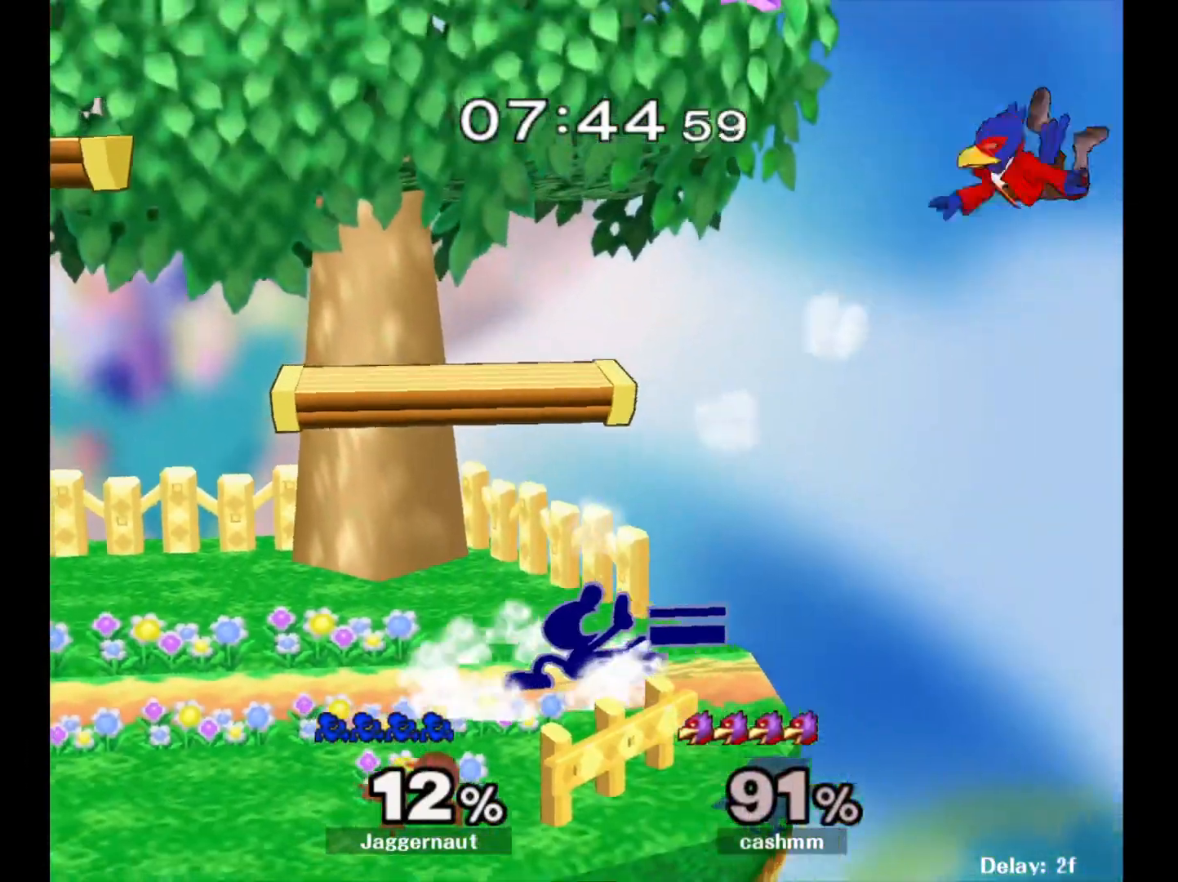
{"buttons": ["Y"], "left_stick": "down-right", "right_stick": "center", "events": [[183, "left_stick", "left"], [283, "left_stick", "center"], [433, "Y", "down"], [433, "left_stick", "down-right"]]}
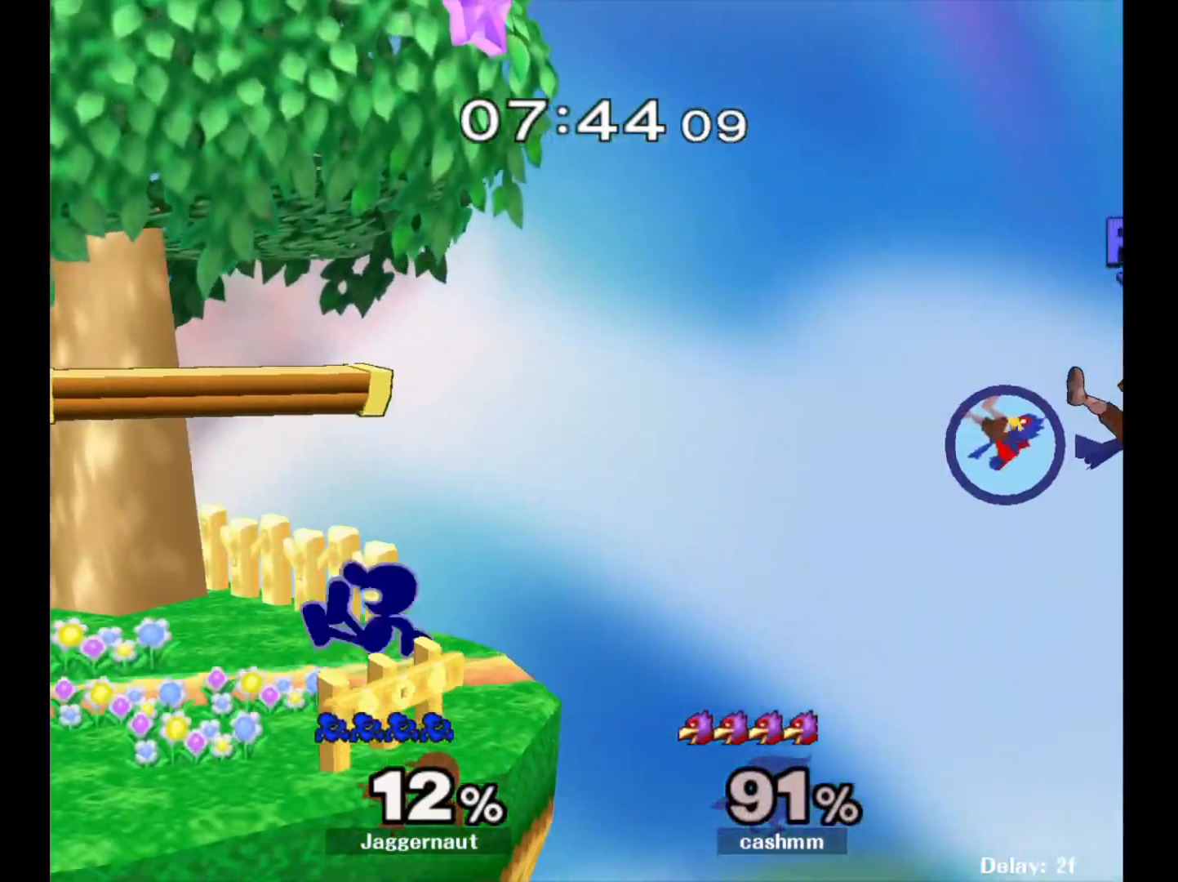
{"buttons": [], "left_stick": "center", "right_stick": "center", "events": [[17, "R1", "down"], [100, "Y", "up"], [100, "left_stick", "center"], [150, "R1", "up"]]}
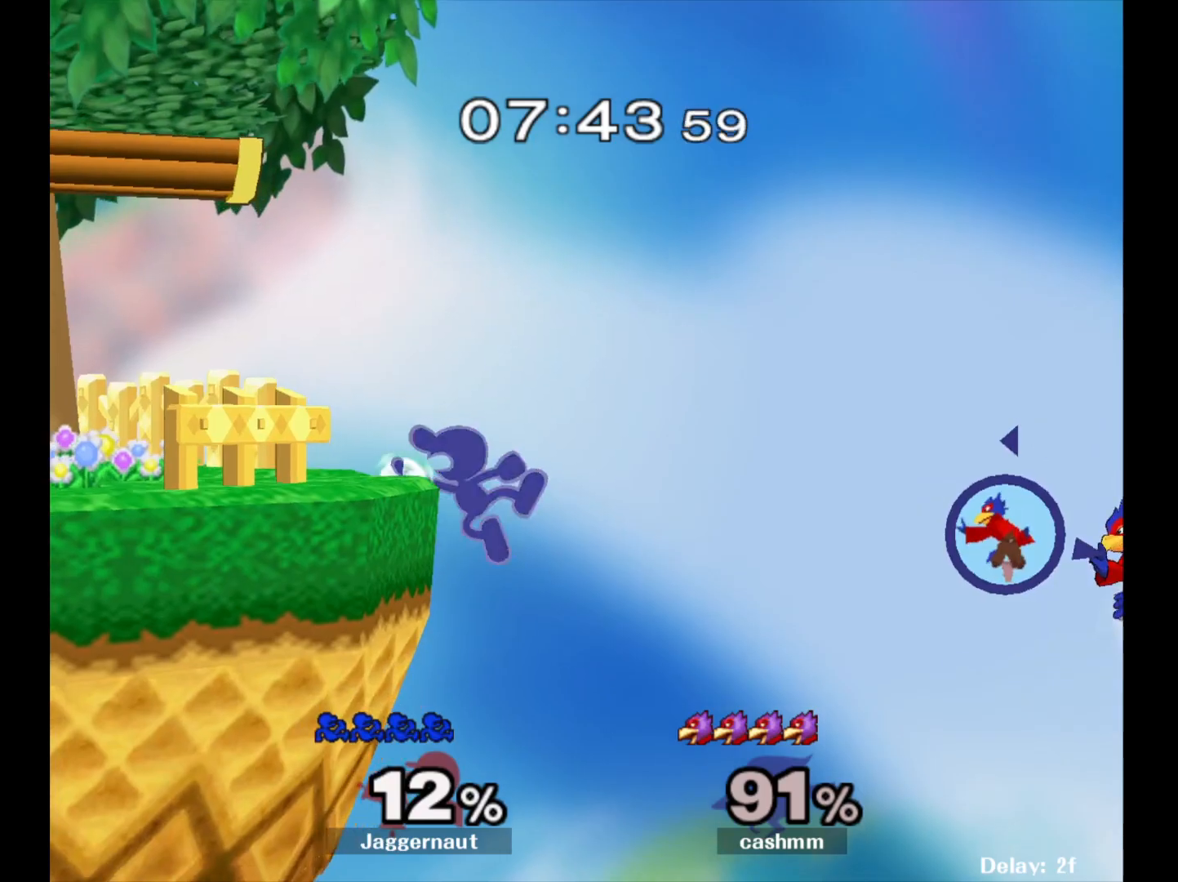
{"buttons": [], "left_stick": "left", "right_stick": "center", "events": [[350, "left_stick", "left"]]}
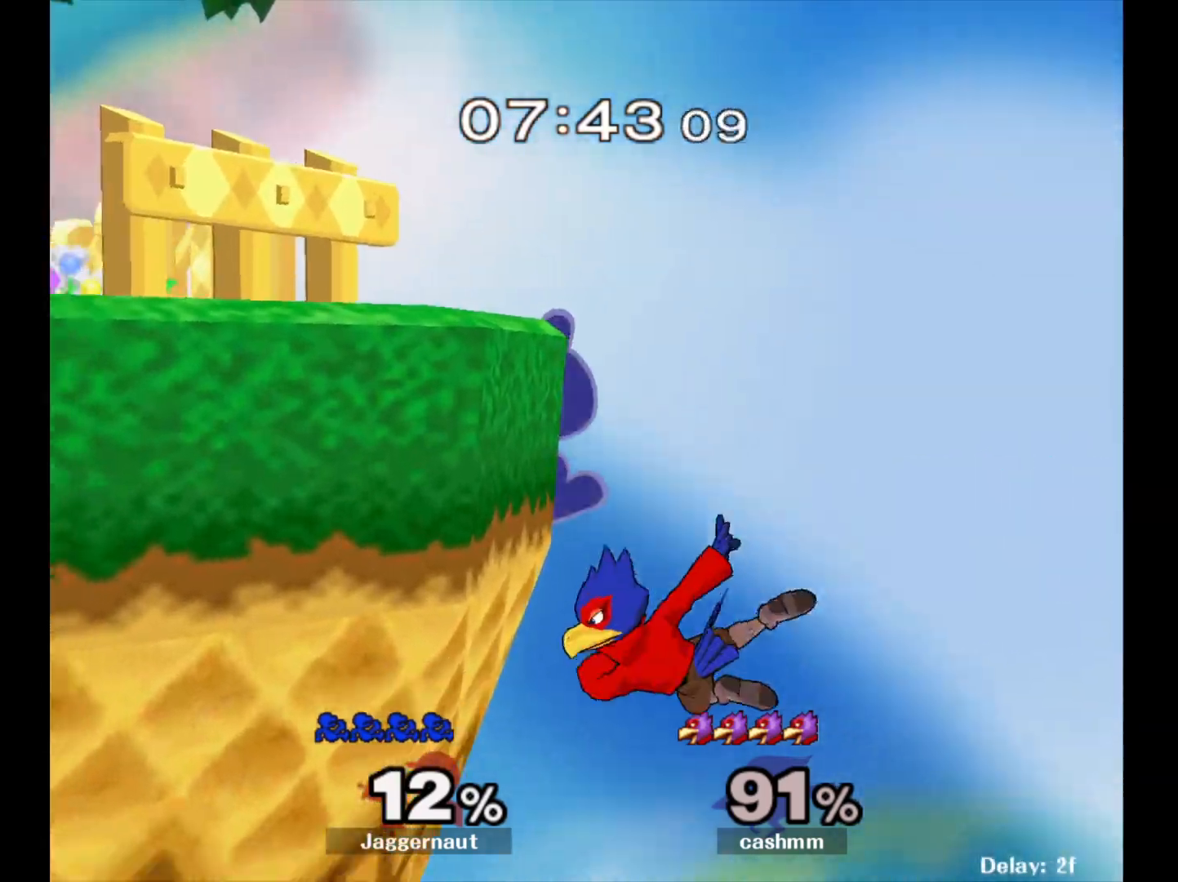
{"buttons": [], "left_stick": "center", "right_stick": "center", "events": [[433, "left_stick", "center"]]}
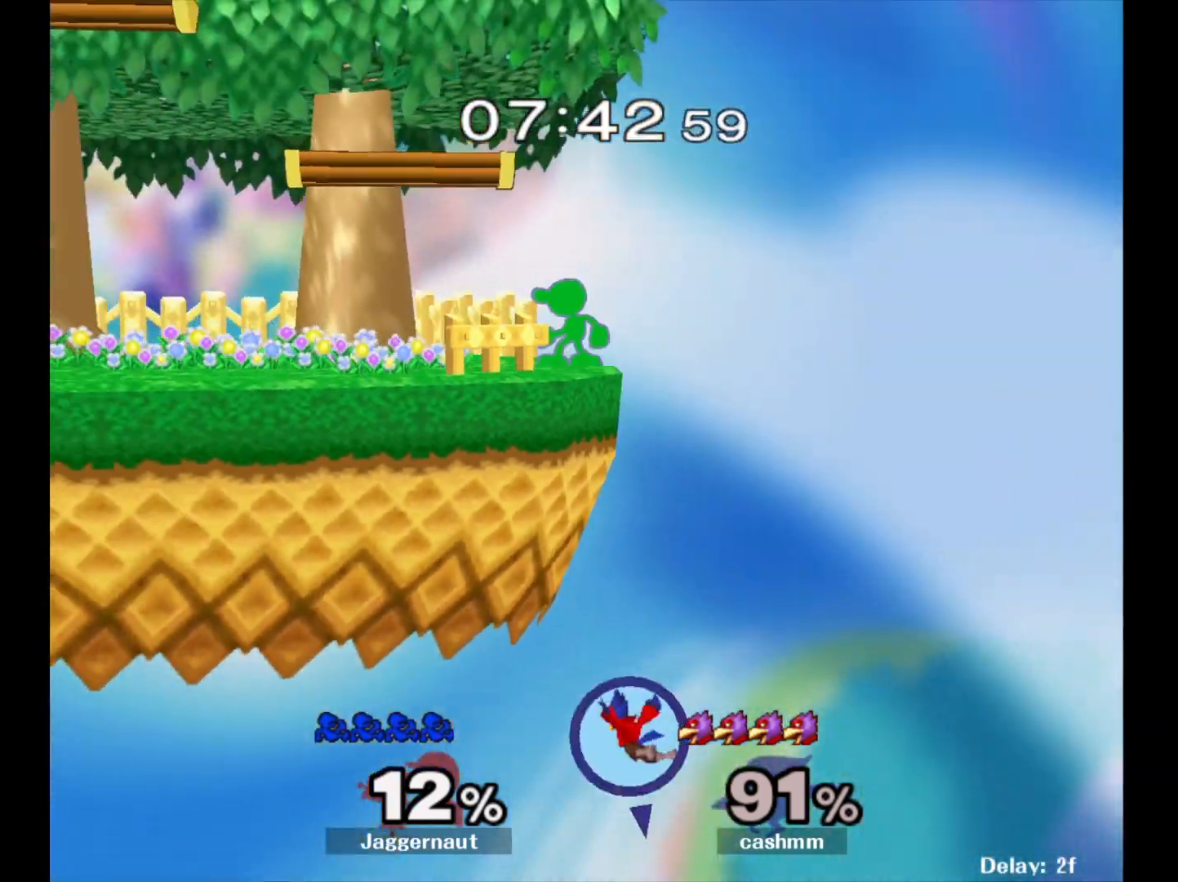
{"buttons": ["Y", "R1"], "left_stick": "down-left", "right_stick": "center", "events": [[33, "left_stick", "left"], [350, "Y", "down"], [350, "left_stick", "down-left"], [417, "R1", "down"]]}
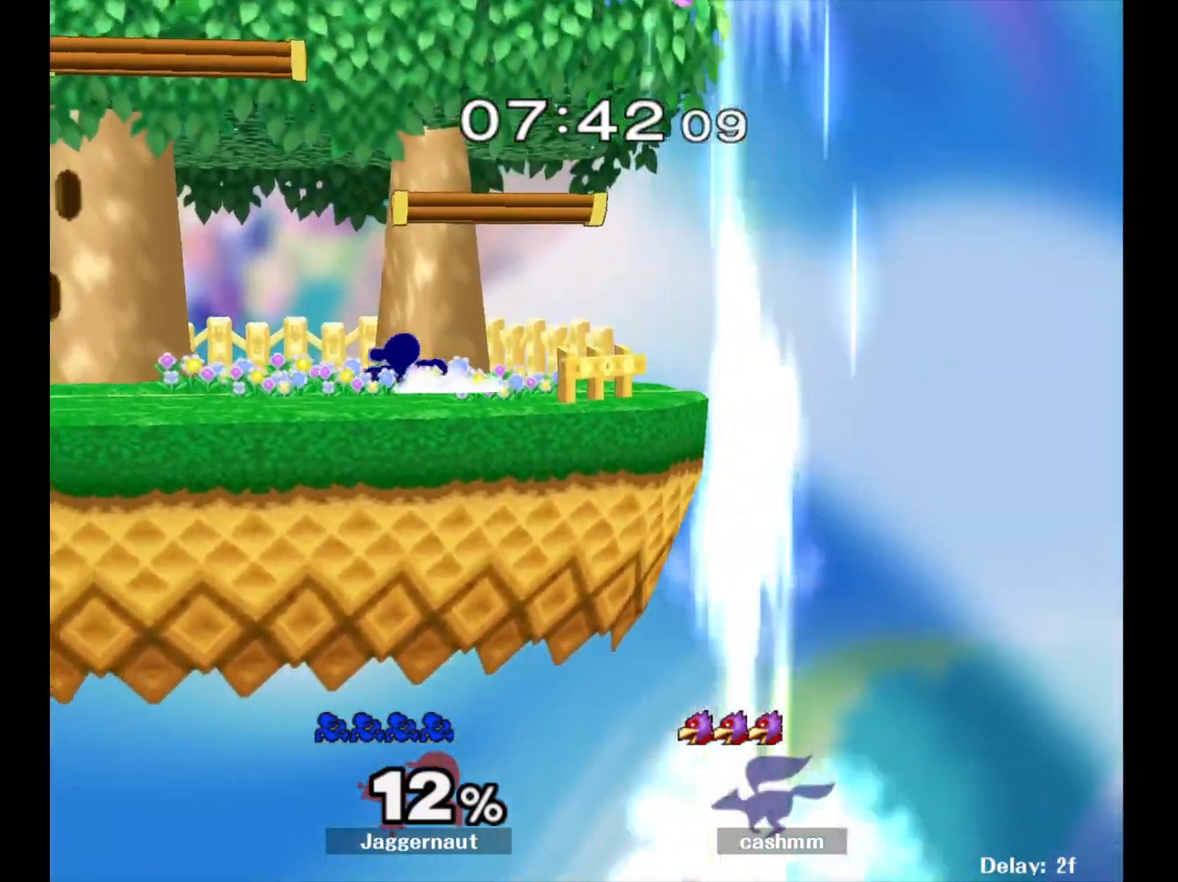
{"buttons": ["Y"], "left_stick": "left", "right_stick": "center", "events": [[17, "Y", "up"], [17, "left_stick", "center"], [50, "R1", "up"], [117, "left_stick", "down-right"], [133, "Y", "down"], [183, "R1", "down"], [283, "Y", "up"], [300, "left_stick", "center"], [317, "R1", "up"], [433, "Y", "down"], [450, "left_stick", "left"]]}
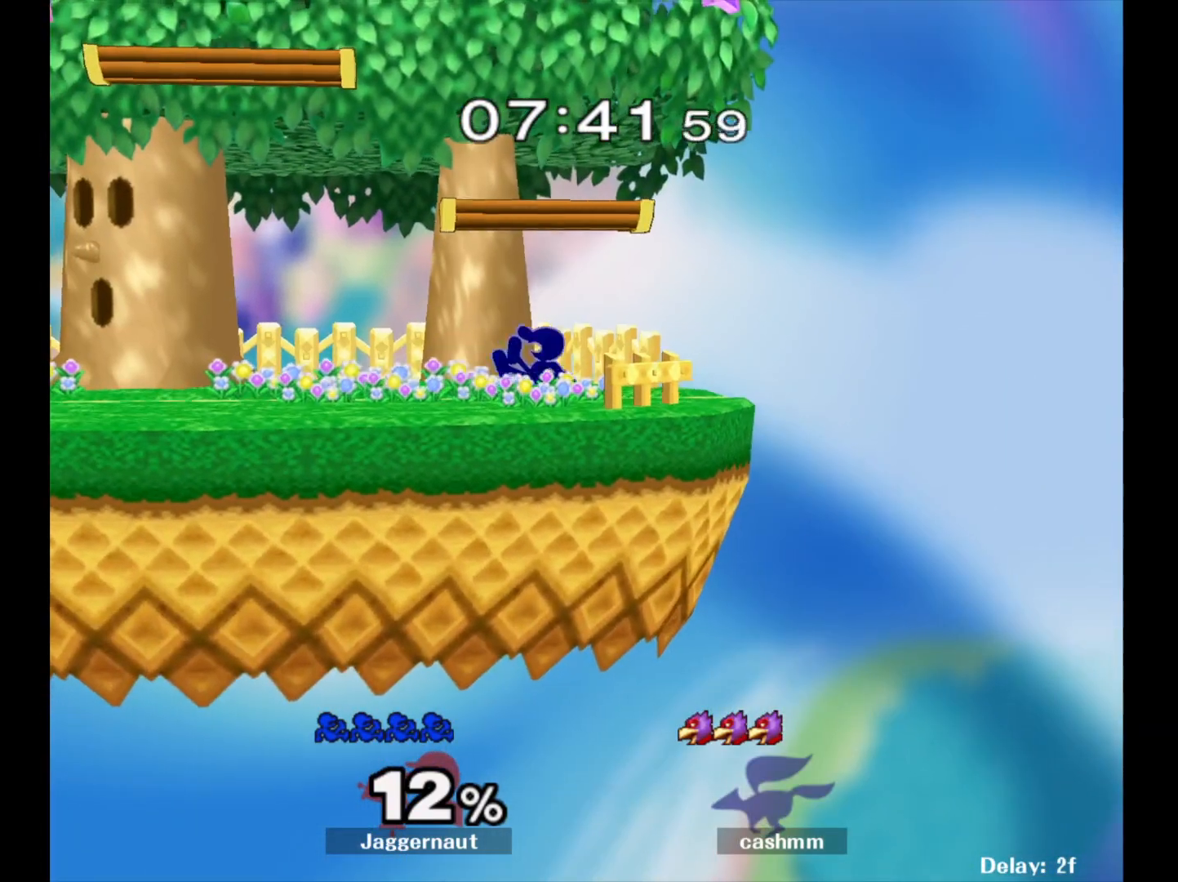
{"buttons": [], "left_stick": "center", "right_stick": "center", "events": [[33, "Y", "up"], [117, "Y", "down"], [183, "left_stick", "down-right"], [317, "R1", "down"], [383, "Y", "up"], [433, "left_stick", "center"], [450, "R1", "up"]]}
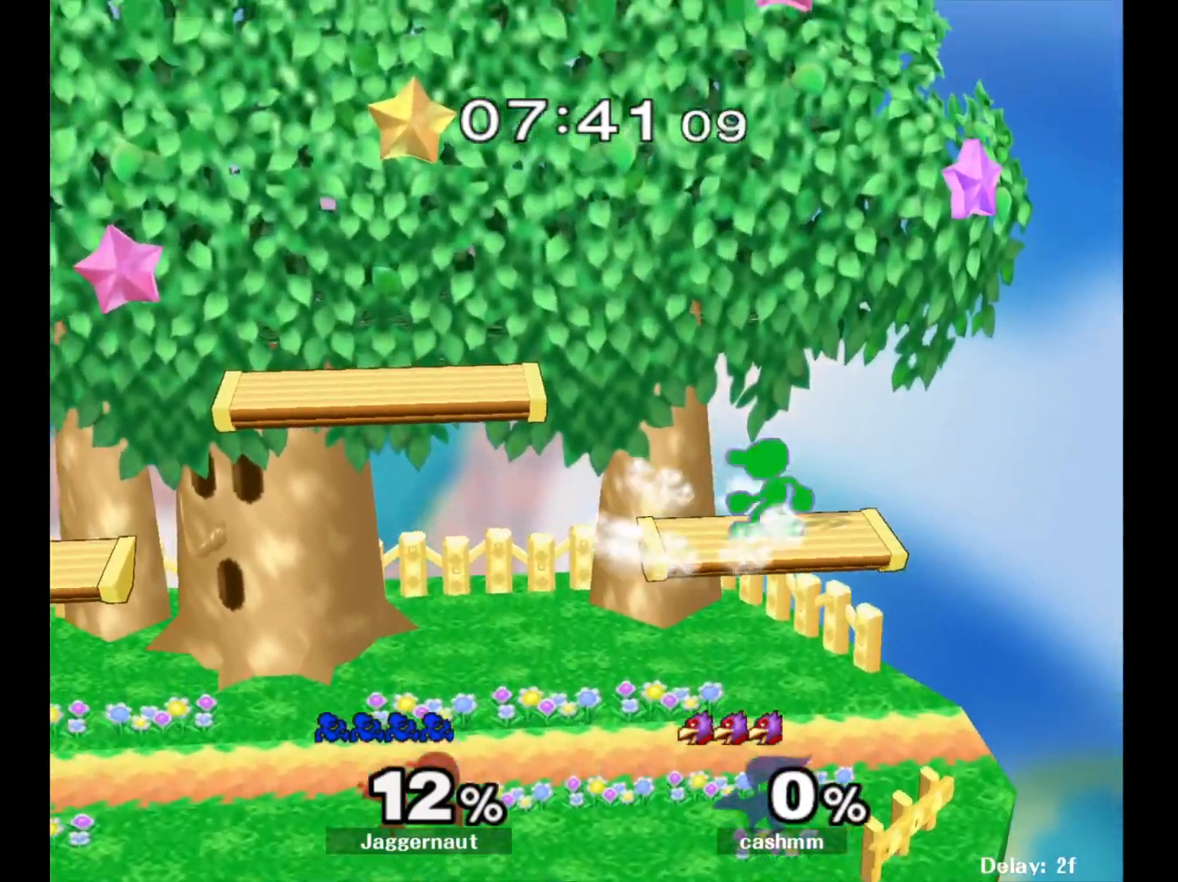
{"buttons": [], "left_stick": "down-right", "right_stick": "center", "events": [[17, "Y", "down"], [50, "left_stick", "down-left"], [83, "R1", "down"], [133, "Y", "up"], [183, "left_stick", "center"], [200, "R1", "up"], [267, "left_stick", "left"], [433, "left_stick", "down-right"]]}
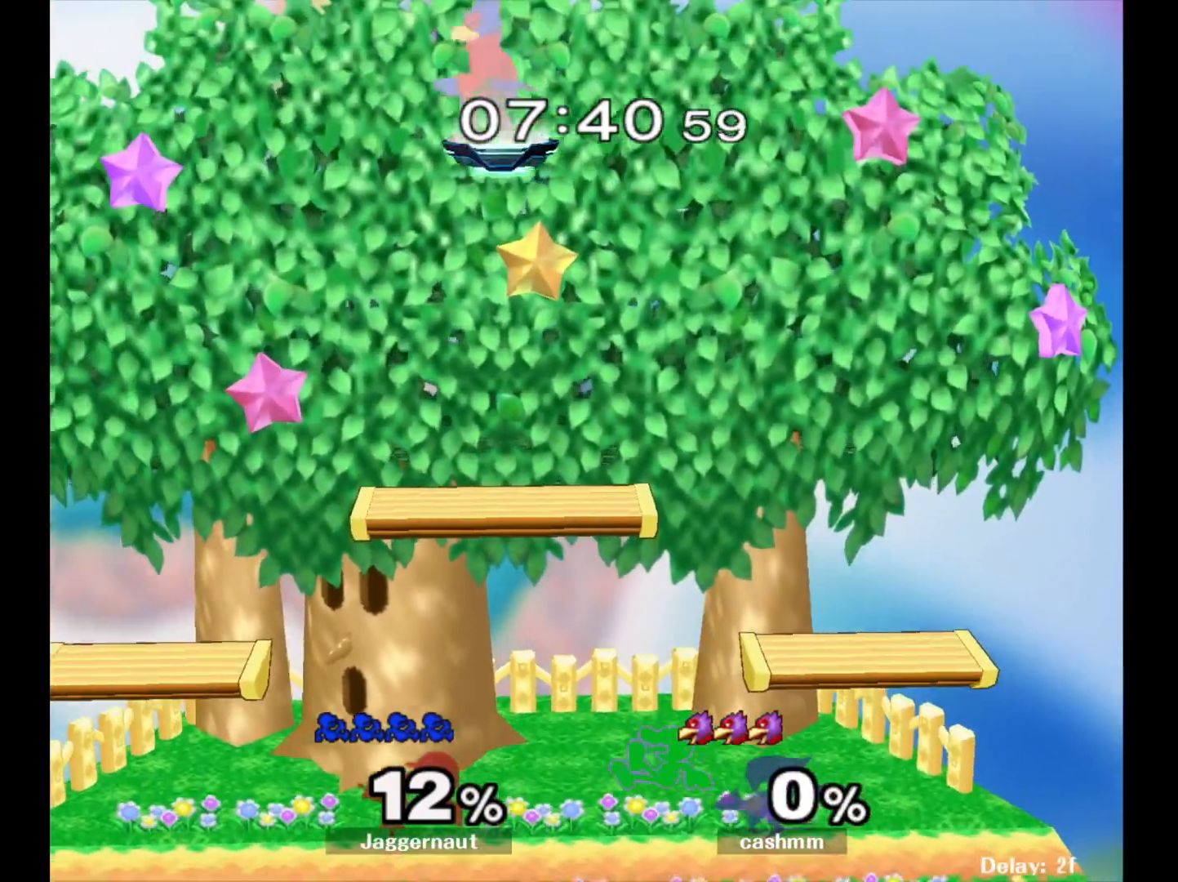
{"buttons": ["Y"], "left_stick": "left", "right_stick": "center", "events": [[67, "R1", "down"], [183, "left_stick", "center"], [217, "R1", "up"], [317, "Y", "down"], [383, "left_stick", "left"], [417, "Y", "up"], [500, "Y", "down"]]}
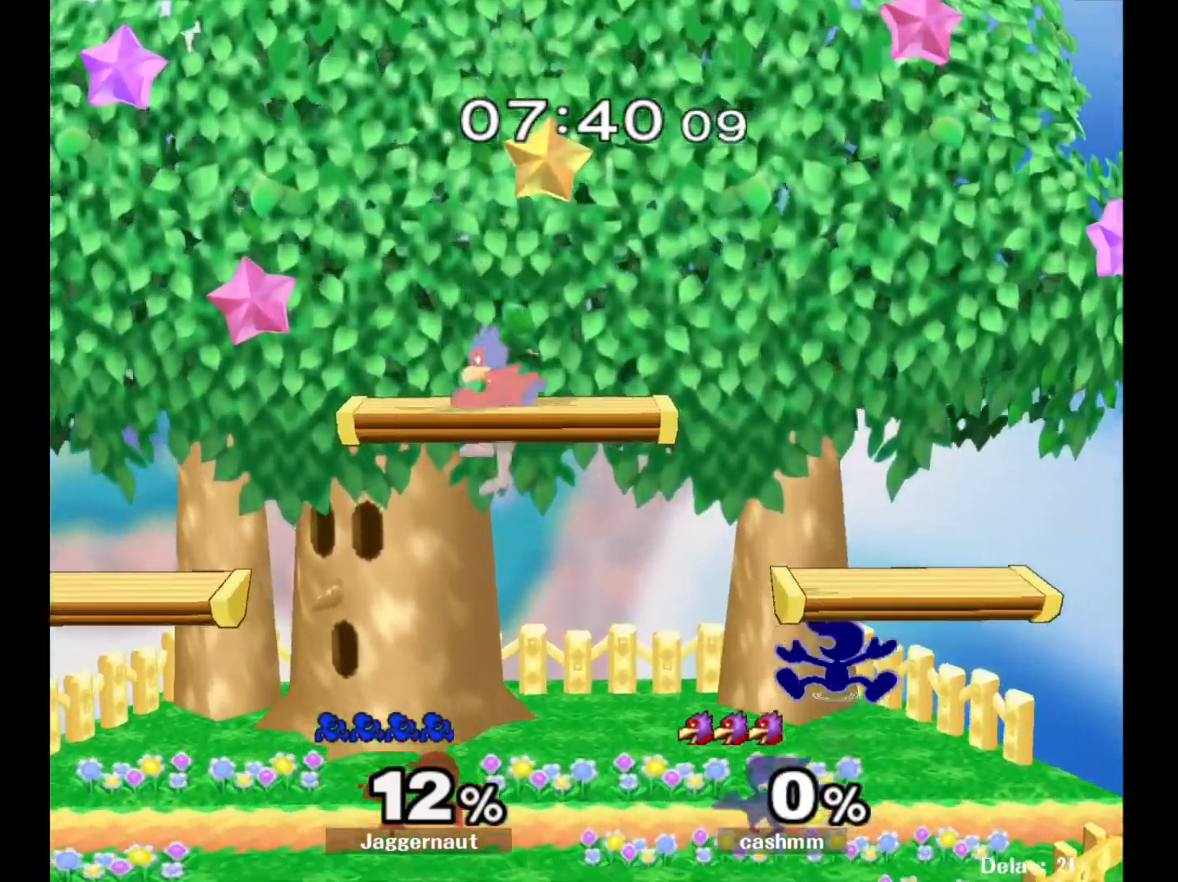
{"buttons": ["Y", "R1"], "left_stick": "down-left", "right_stick": "center", "events": [[33, "left_stick", "down-right"], [200, "R1", "down"], [250, "Y", "up"], [333, "R1", "up"], [333, "left_stick", "center"], [417, "Y", "down"], [417, "left_stick", "down-left"], [467, "R1", "down"]]}
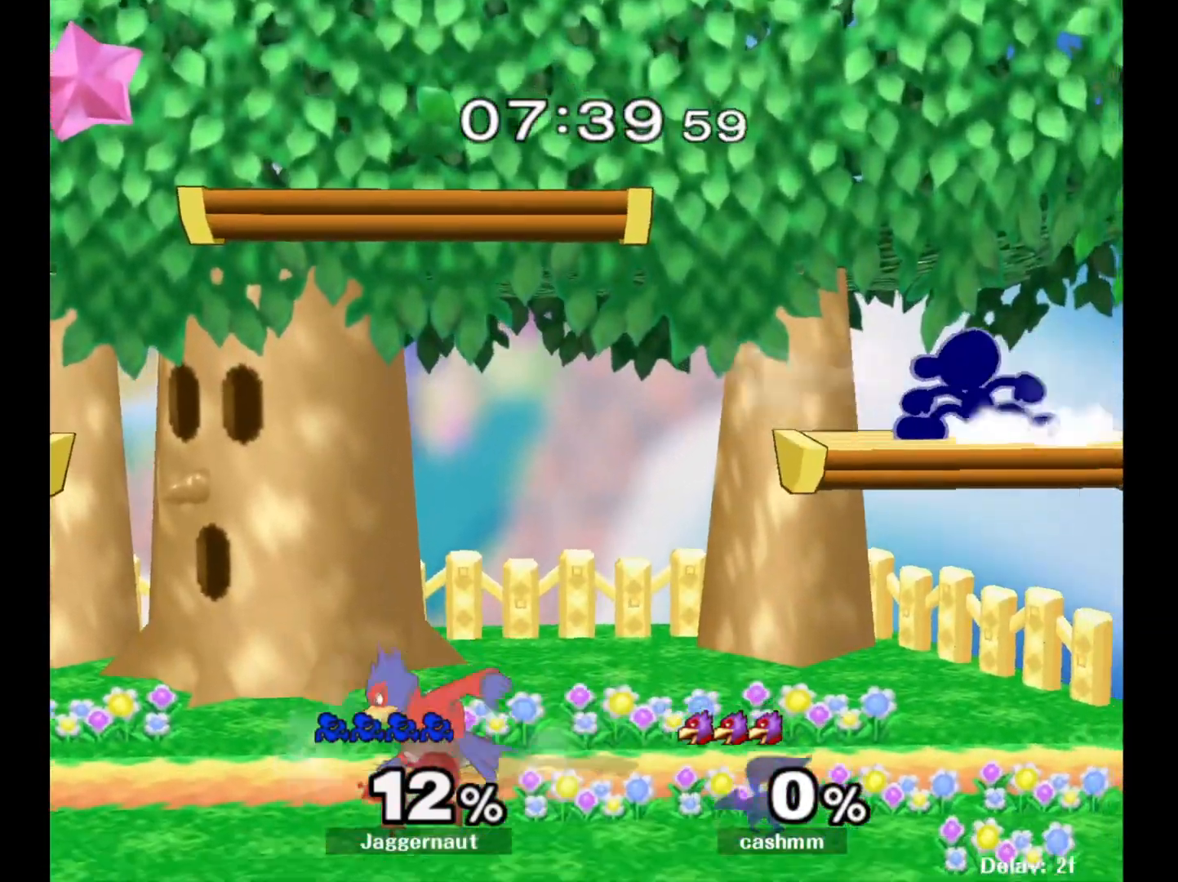
{"buttons": [], "left_stick": "down-left", "right_stick": "center", "events": [[33, "Y", "up"], [100, "left_stick", "left"], [300, "left_stick", "down-left"], [500, "R1", "up"]]}
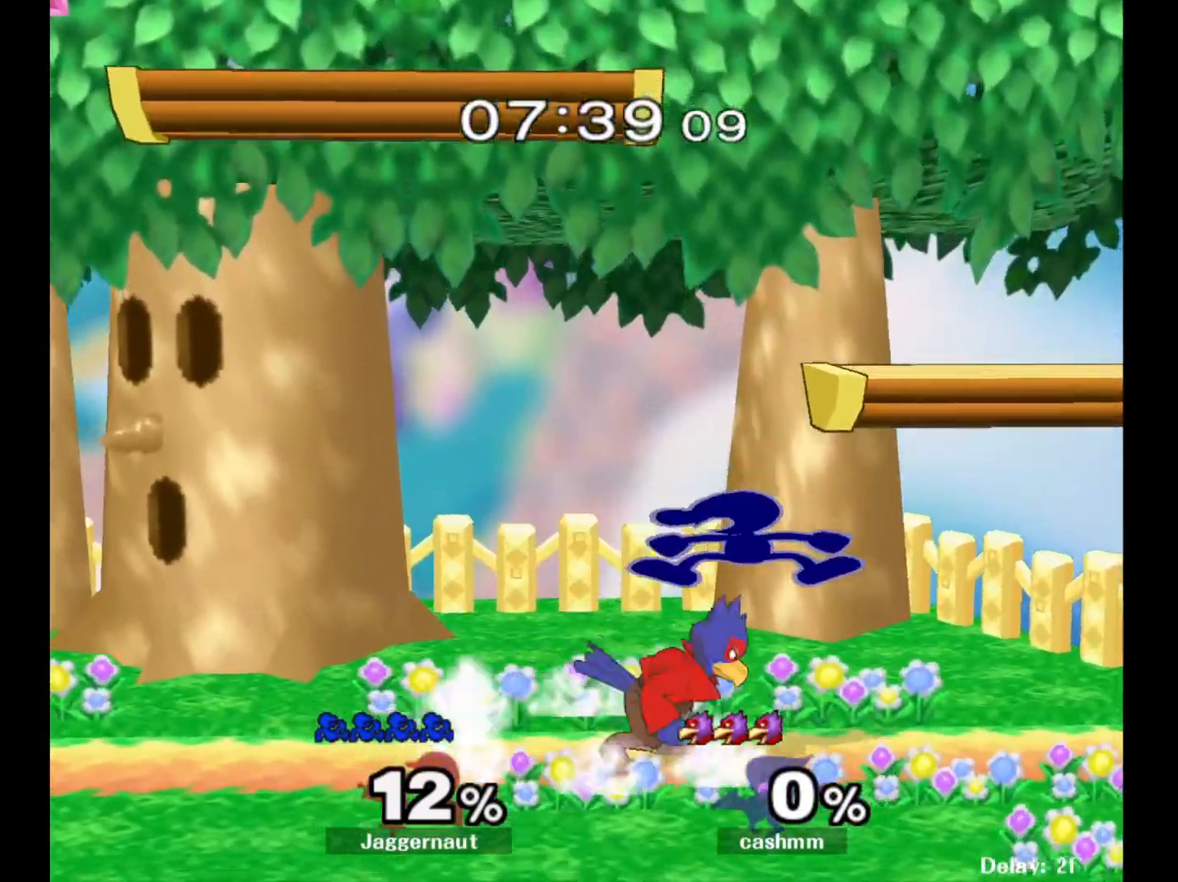
{"buttons": [], "left_stick": "left", "right_stick": "center", "events": [[133, "R1", "down"], [217, "left_stick", "center"], [267, "R1", "up"], [300, "left_stick", "left"]]}
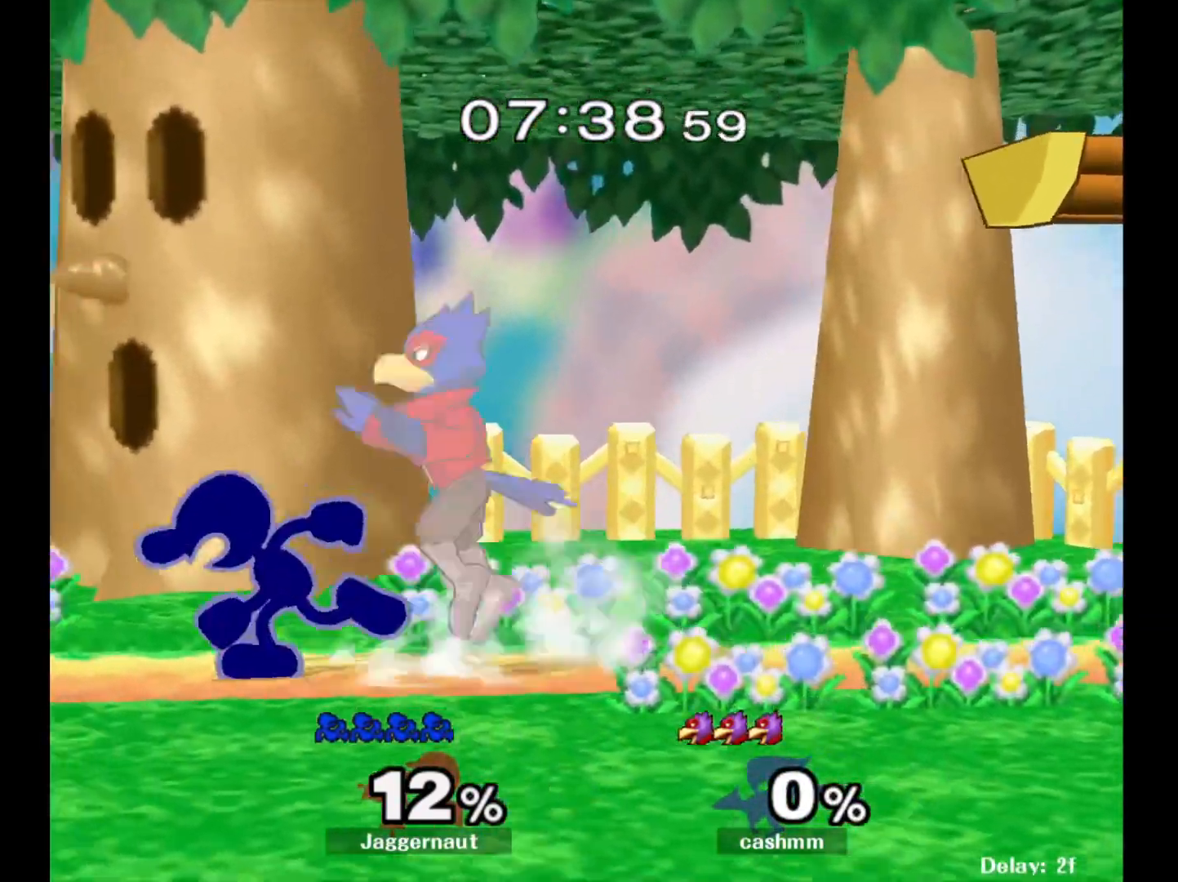
{"buttons": [], "left_stick": "left", "right_stick": "center", "events": []}
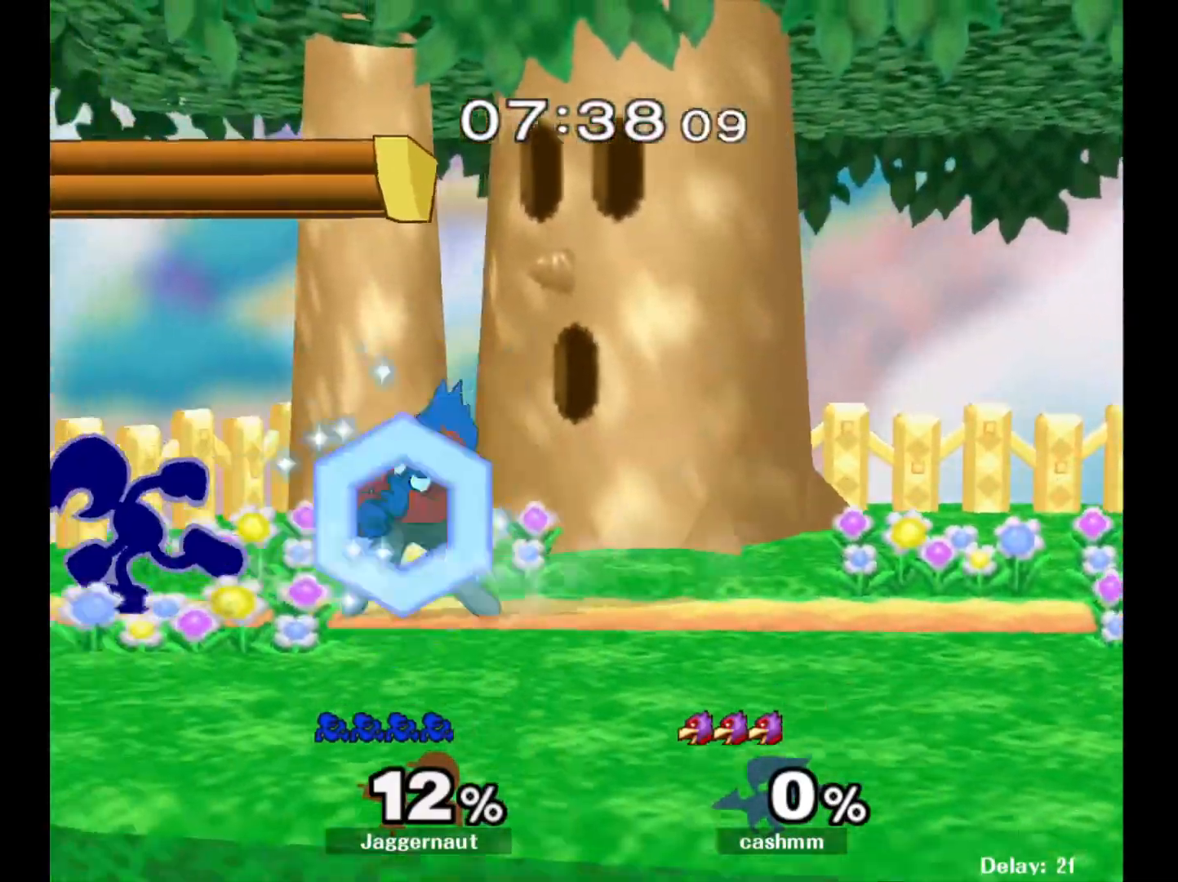
{"buttons": [], "left_stick": "right", "right_stick": "center", "events": [[300, "Y", "down"], [300, "left_stick", "right"], [350, "Y", "up"]]}
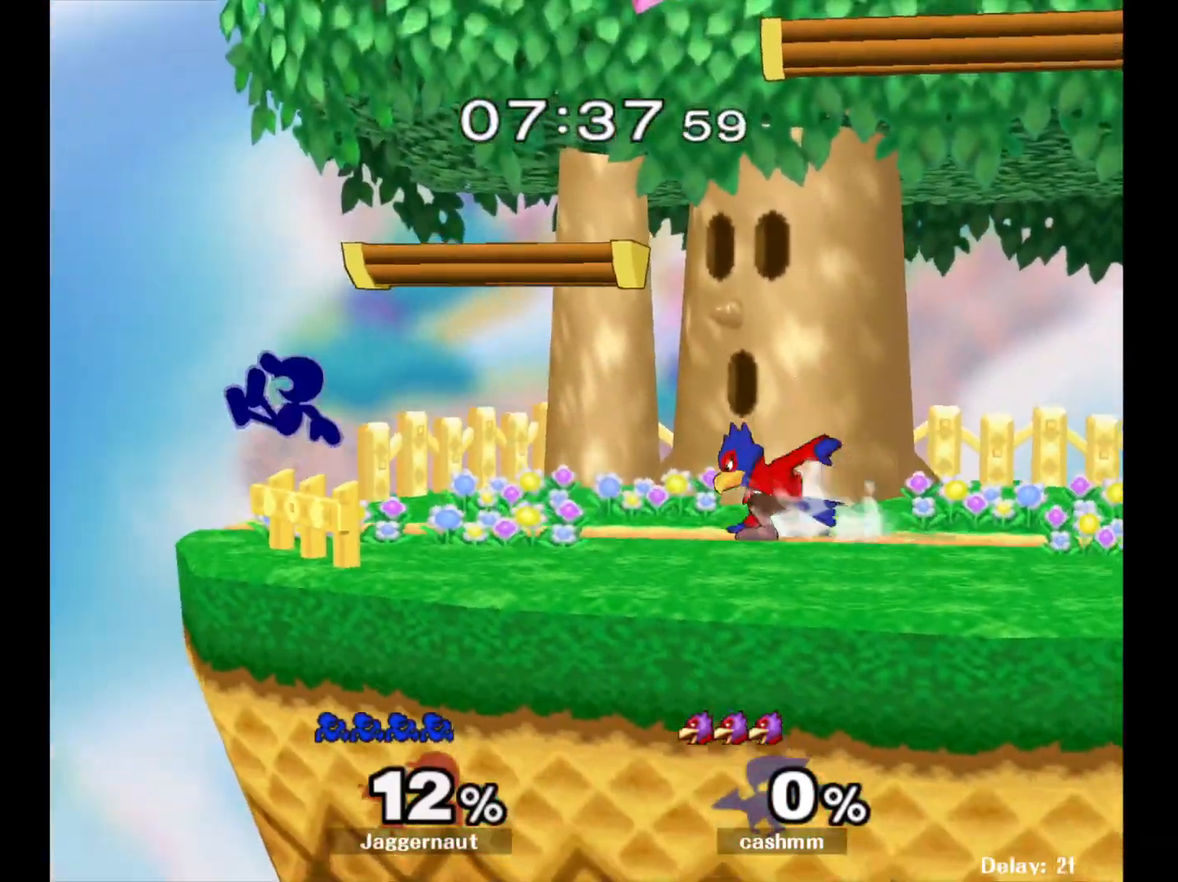
{"buttons": [], "left_stick": "right", "right_stick": "center", "events": [[33, "Y", "down"], [67, "left_stick", "down-right"], [267, "R1", "down"], [350, "Y", "up"], [350, "left_stick", "center"], [417, "R1", "up"], [433, "left_stick", "right"]]}
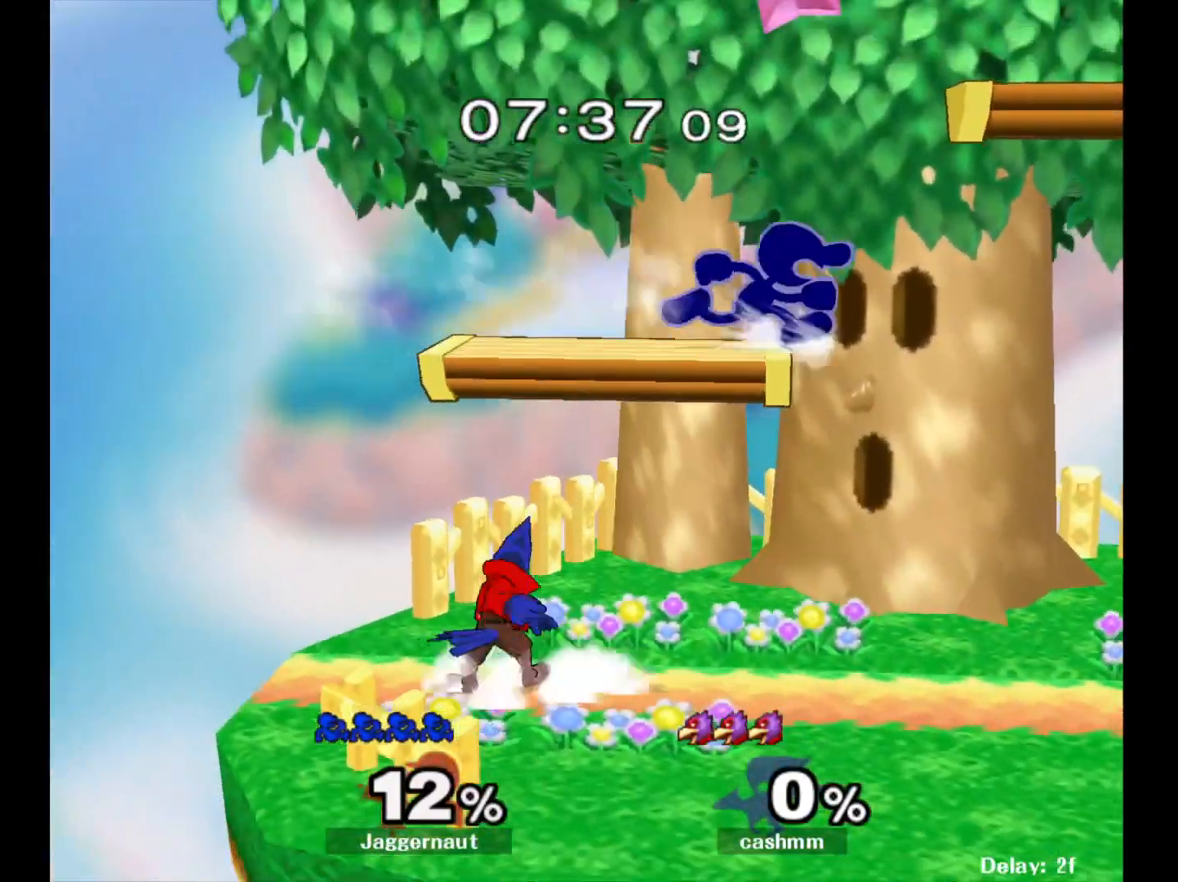
{"buttons": [], "left_stick": "center", "right_stick": "center", "events": [[183, "left_stick", "down"], [283, "Y", "down"], [300, "left_stick", "center"], [450, "Y", "up"]]}
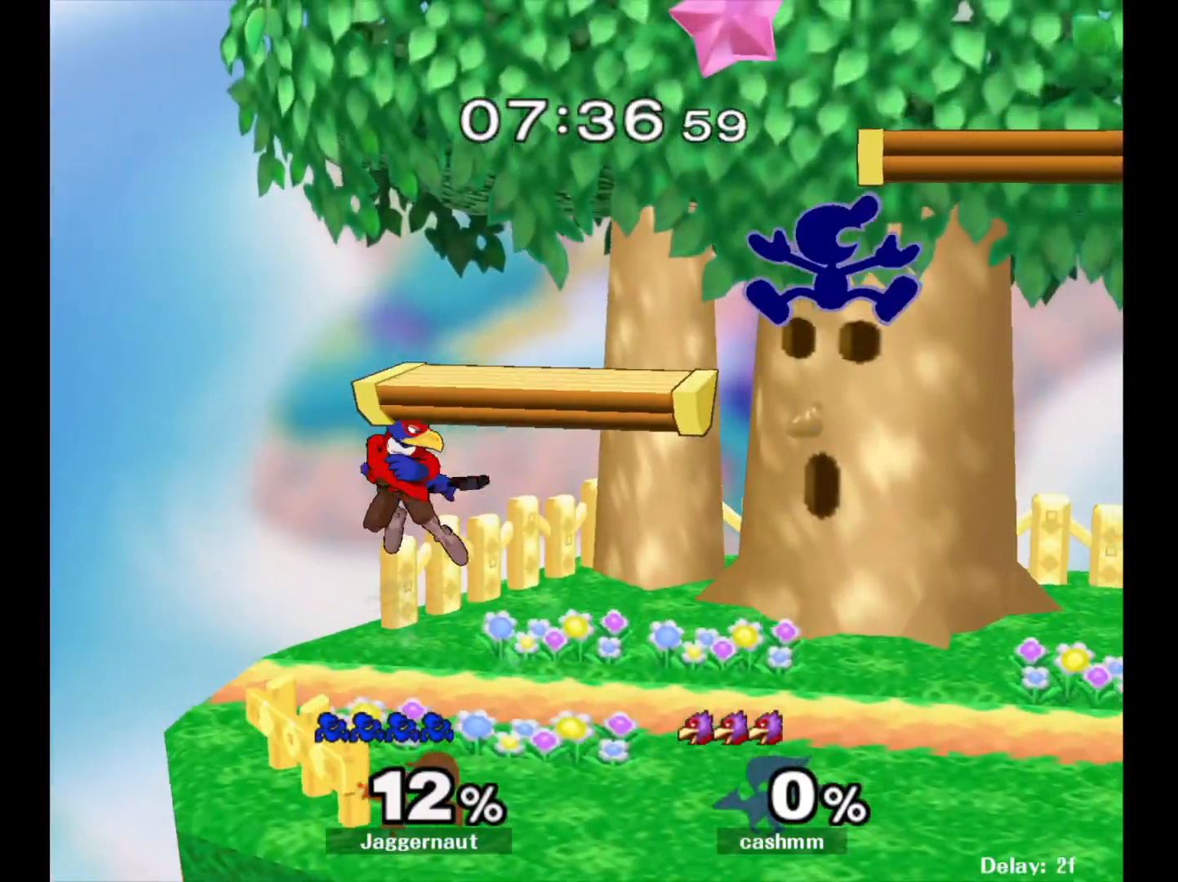
{"buttons": [], "left_stick": "left", "right_stick": "center", "events": [[33, "left_stick", "up-left"], [250, "left_stick", "down-left"], [250, "right_stick", "left"], [383, "right_stick", "center"], [417, "left_stick", "left"]]}
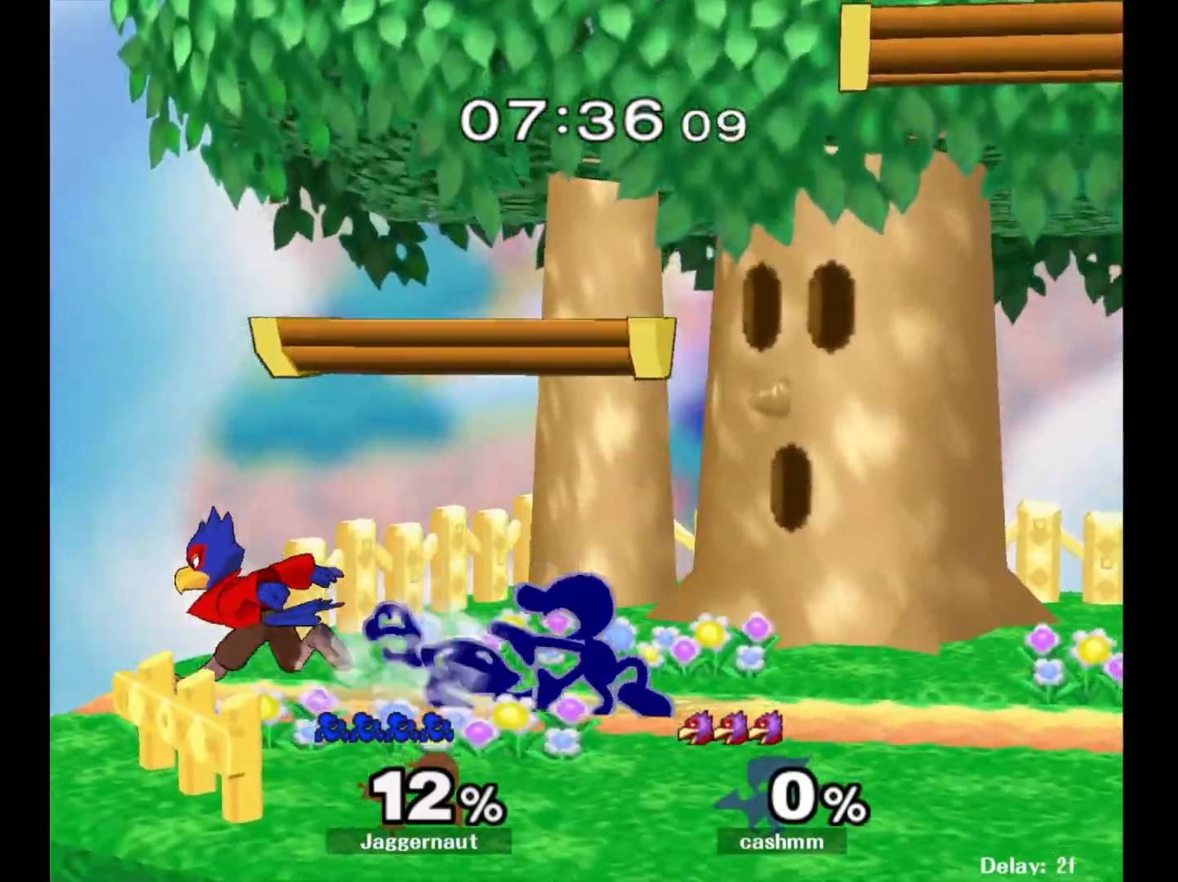
{"buttons": [], "left_stick": "right", "right_stick": "center", "events": [[83, "R1", "down"], [233, "left_stick", "center"], [267, "R1", "up"], [383, "left_stick", "right"]]}